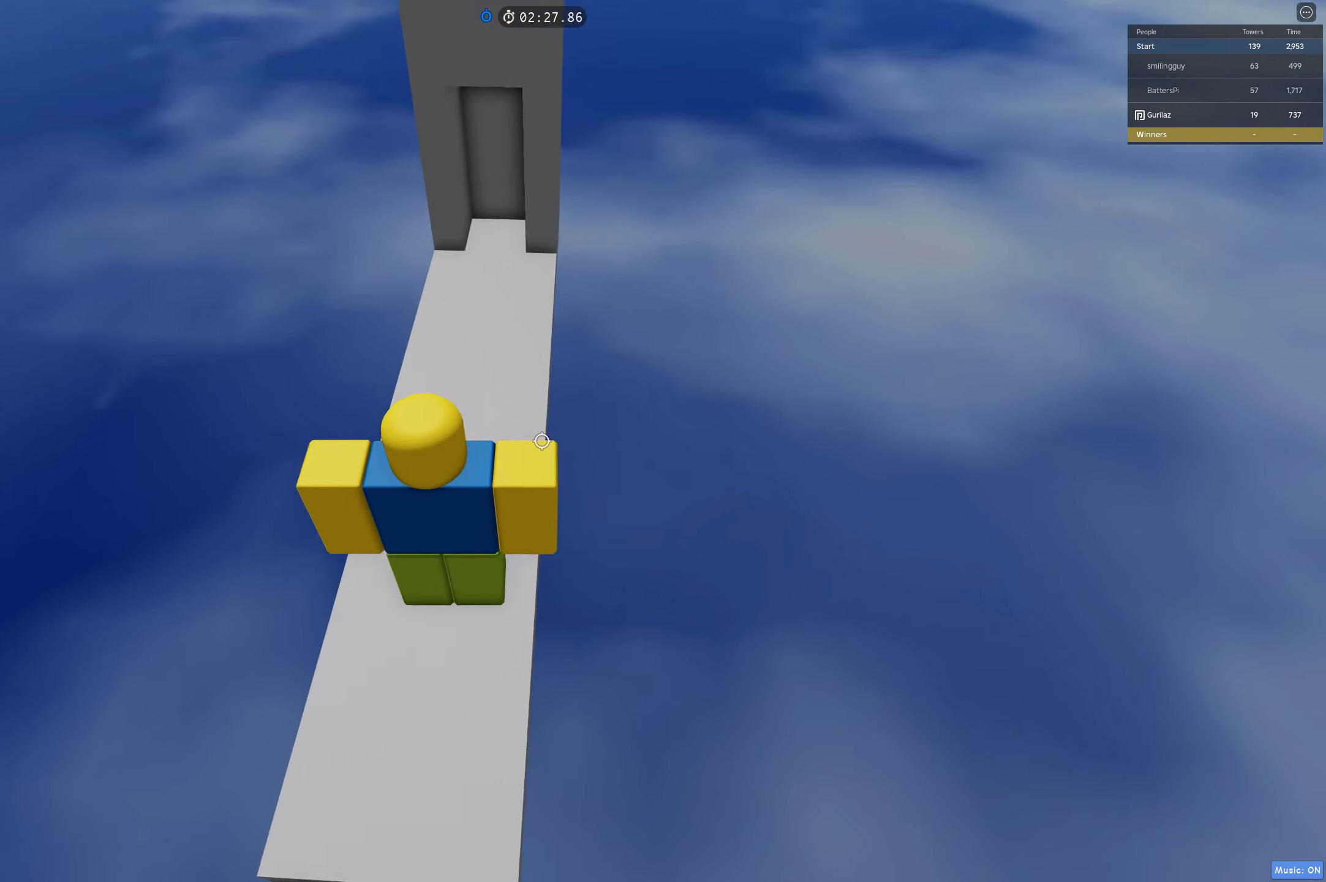
Gameplay with keyboard; each line is a JSON object with the keys held at the frame after it. "events" lists presses ("down") and releases ("up") of "a", "ctrl", "d", "e", "q", "s", "shift", "space" and "w" between this image and that frame as [ms after this image, input, new state], when the widget could be followed in between. No other keys are recorded. Mouse input is not recorded.
{"keys": [], "events": [[333, "shift", "down"], [467, "shift", "up"]]}
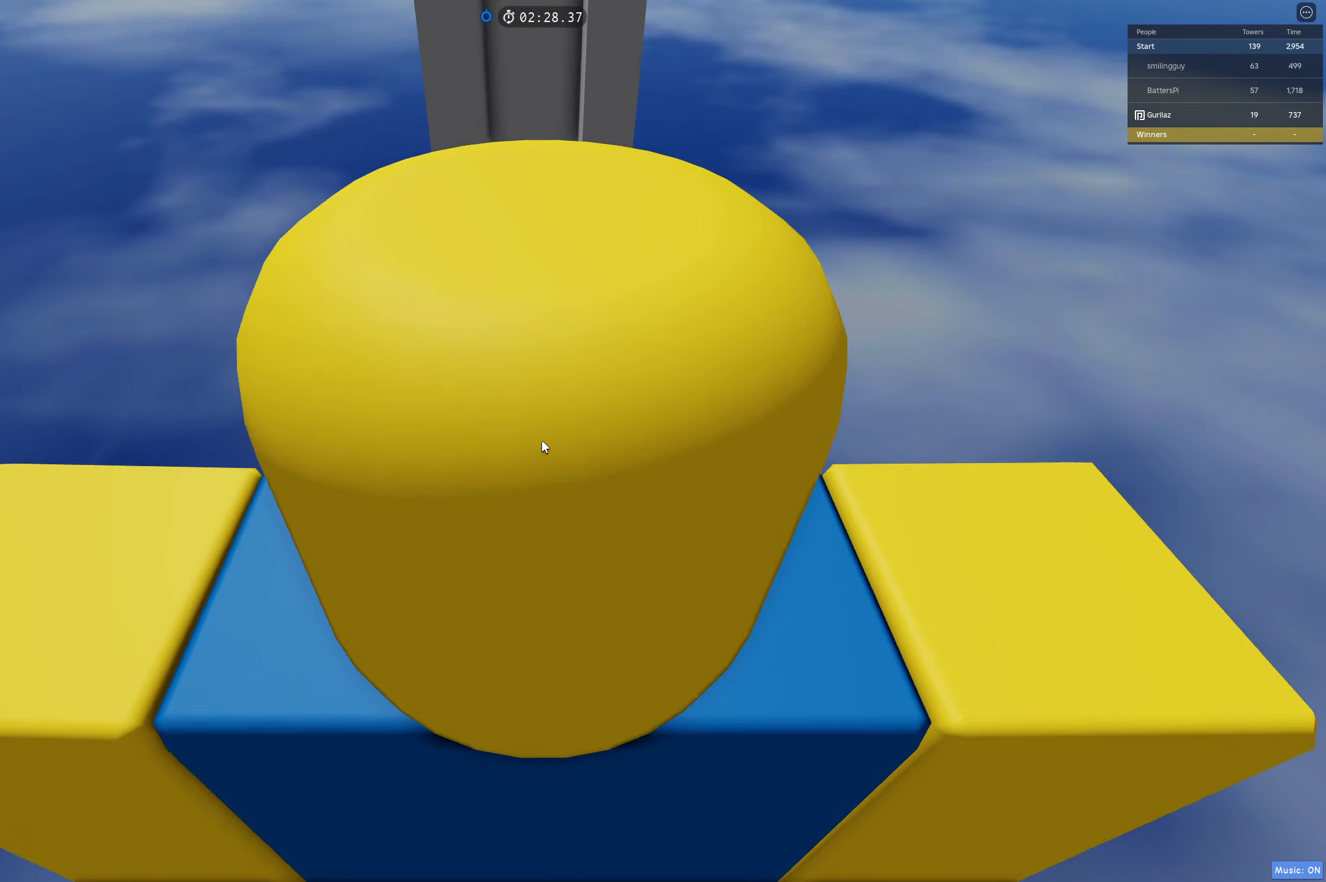
{"keys": ["w"], "events": [[17, "a", "down"], [17, "e", "down"], [17, "w", "down"], [67, "e", "up"], [100, "a", "up"]]}
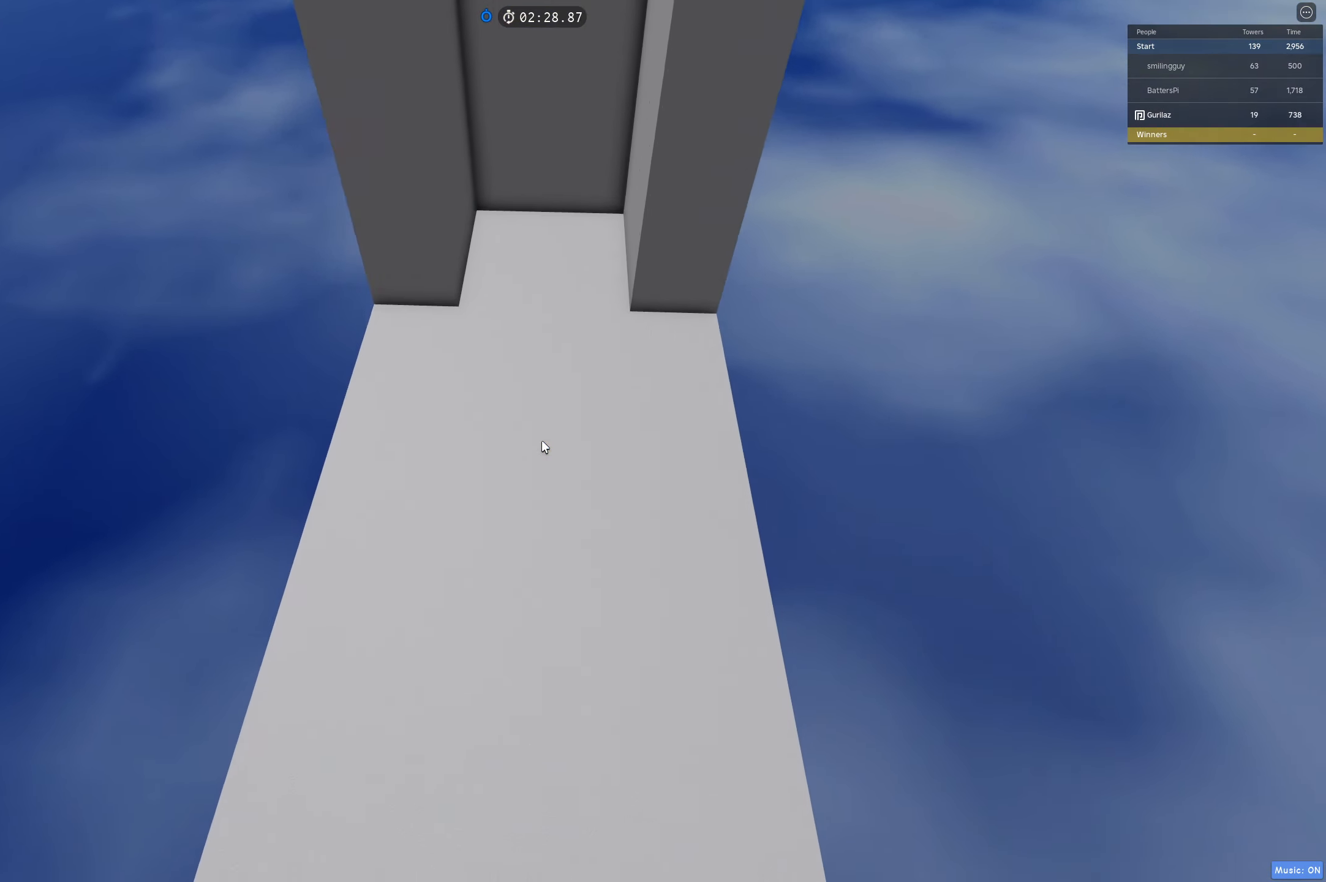
{"keys": ["w"], "events": []}
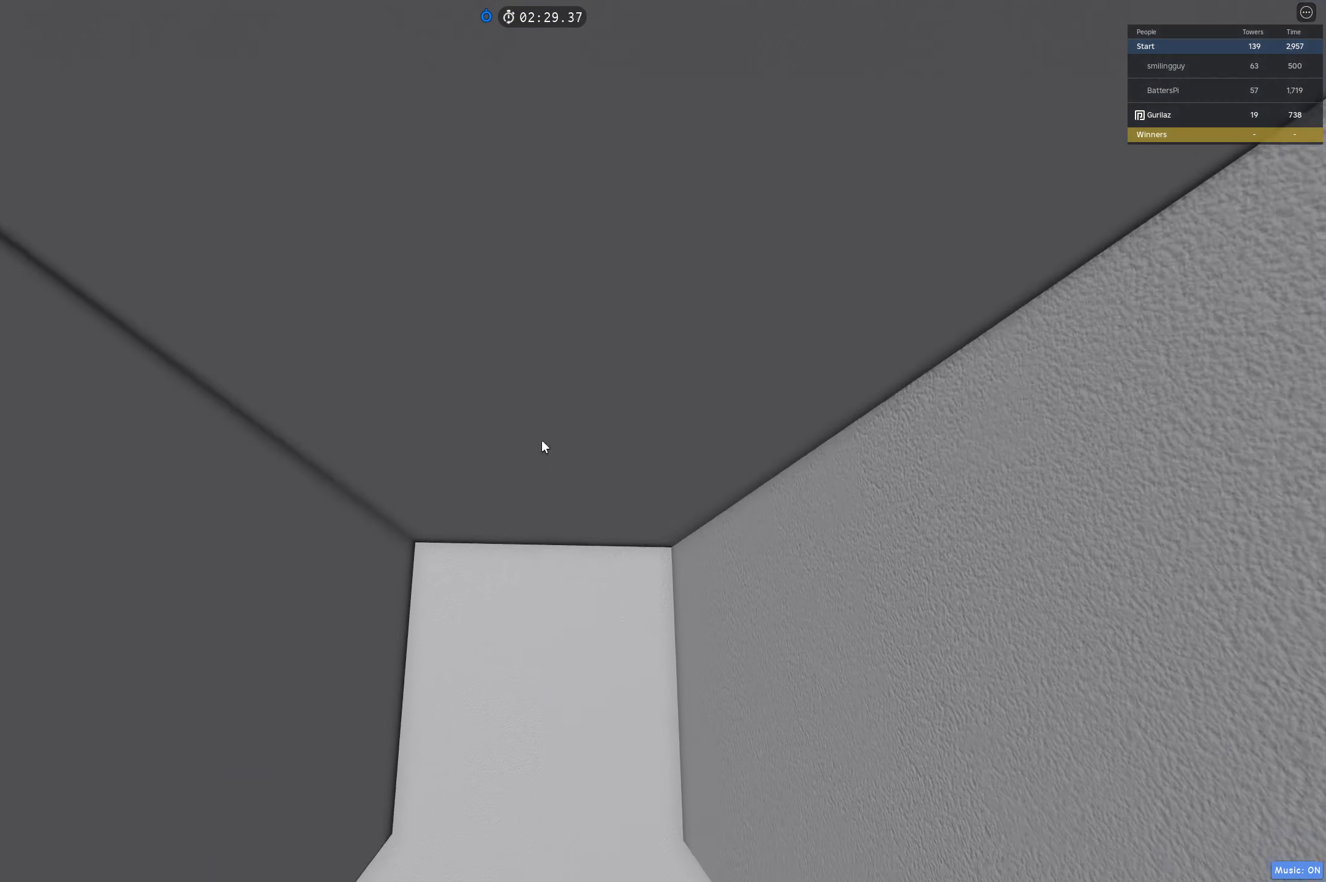
{"keys": [], "events": [[183, "w", "up"]]}
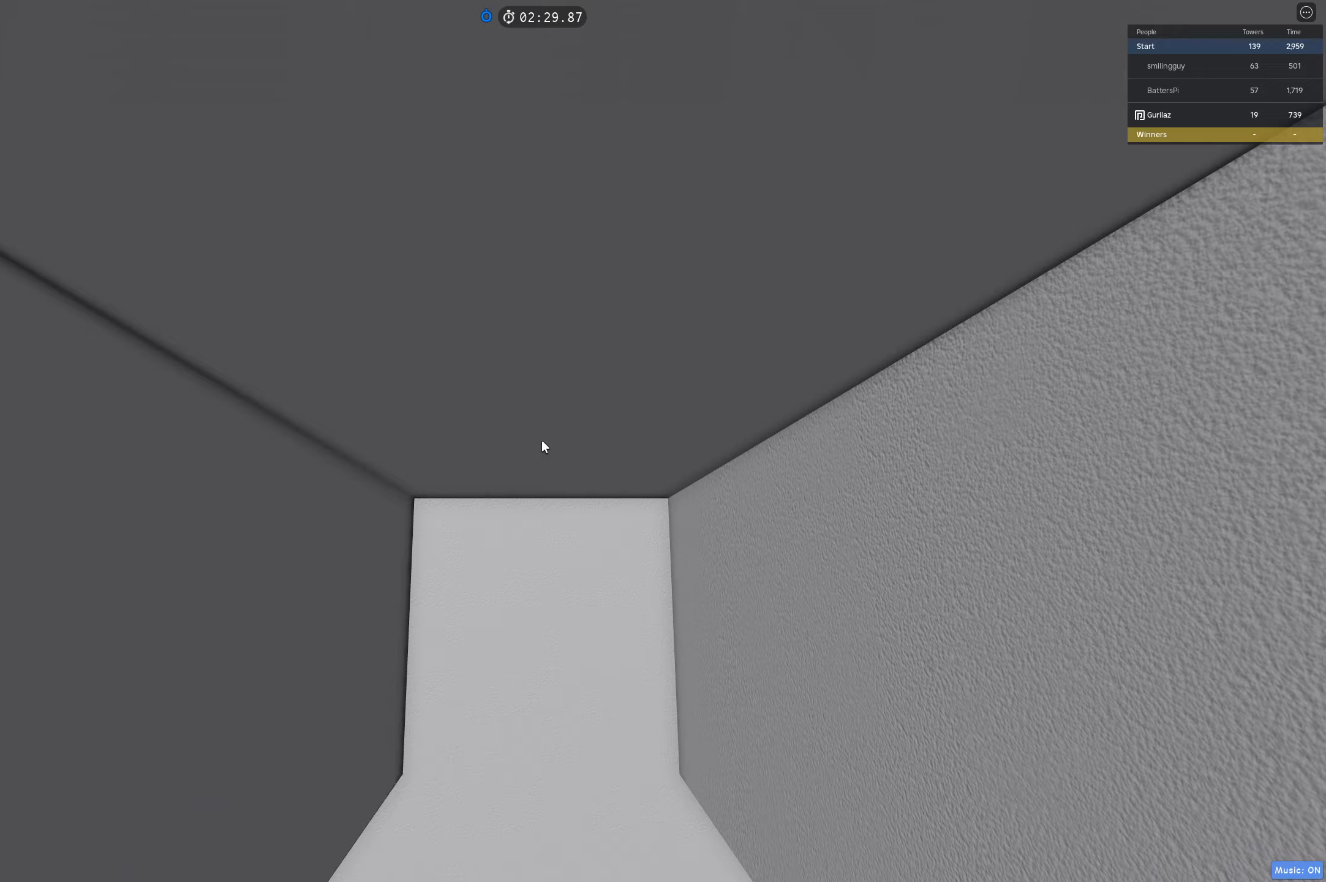
{"keys": ["d", "w"], "events": [[267, "space", "down"], [383, "space", "up"], [467, "d", "down"], [483, "w", "down"]]}
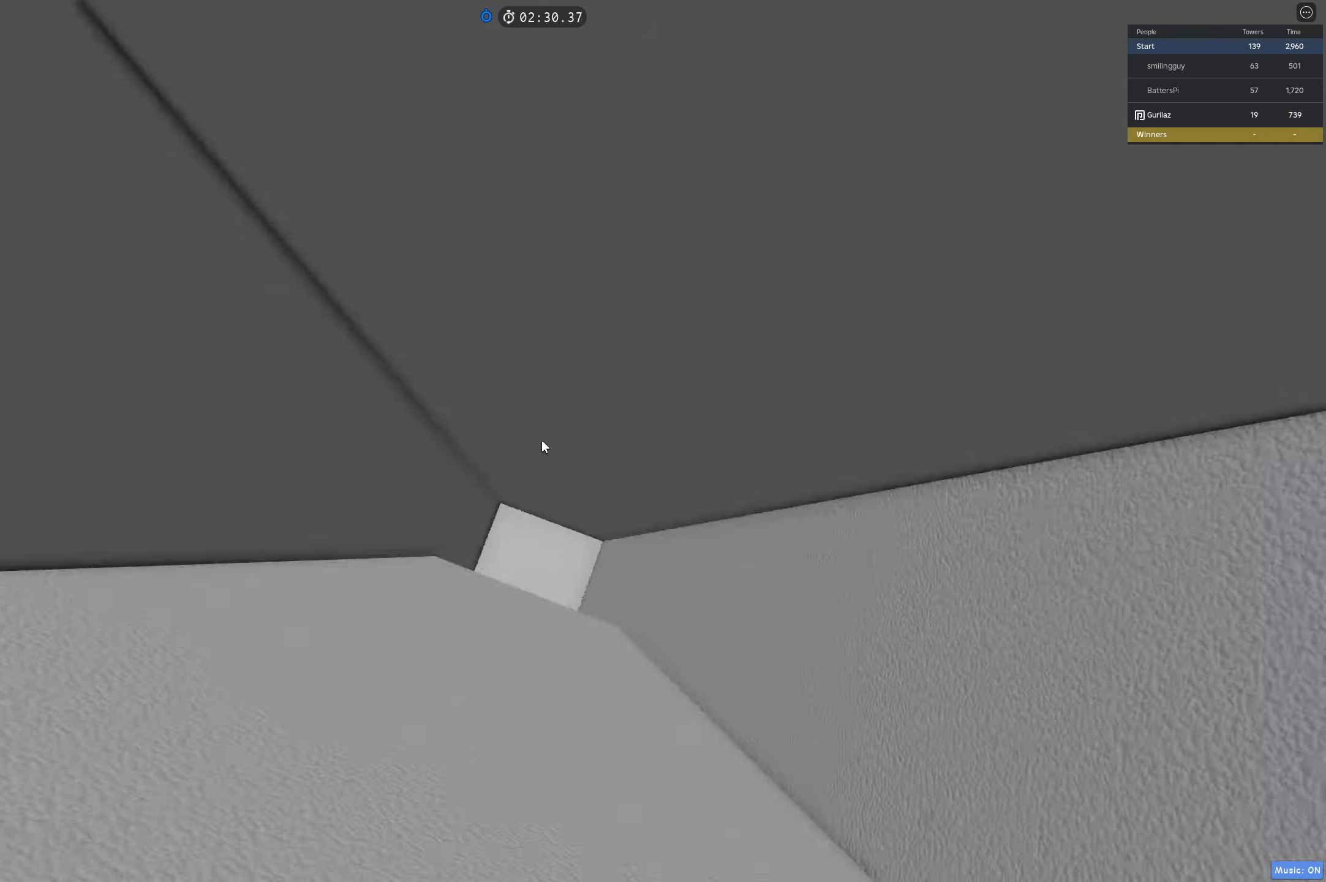
{"keys": ["d", "w"], "events": []}
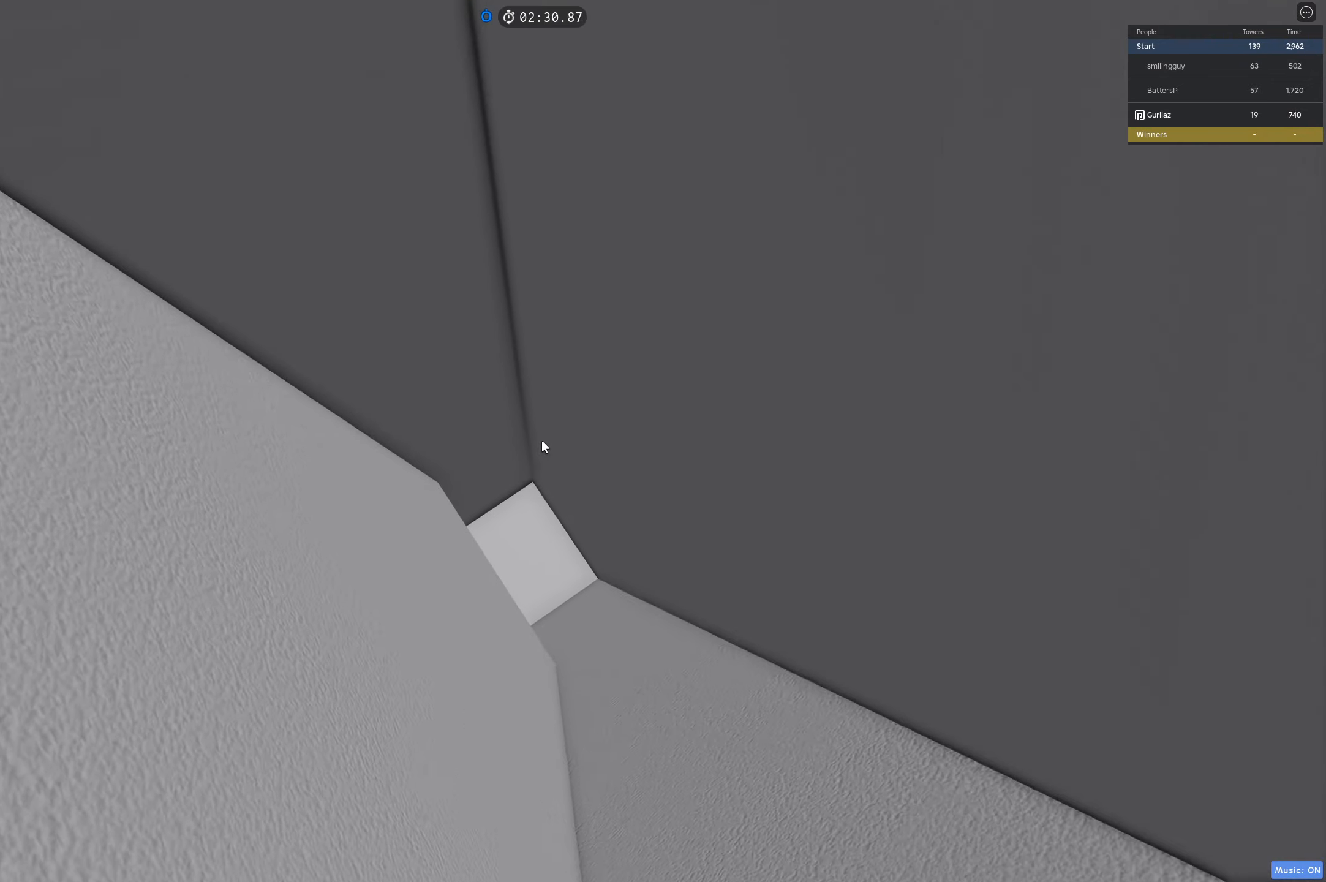
{"keys": ["d", "space", "w"], "events": [[117, "space", "down"]]}
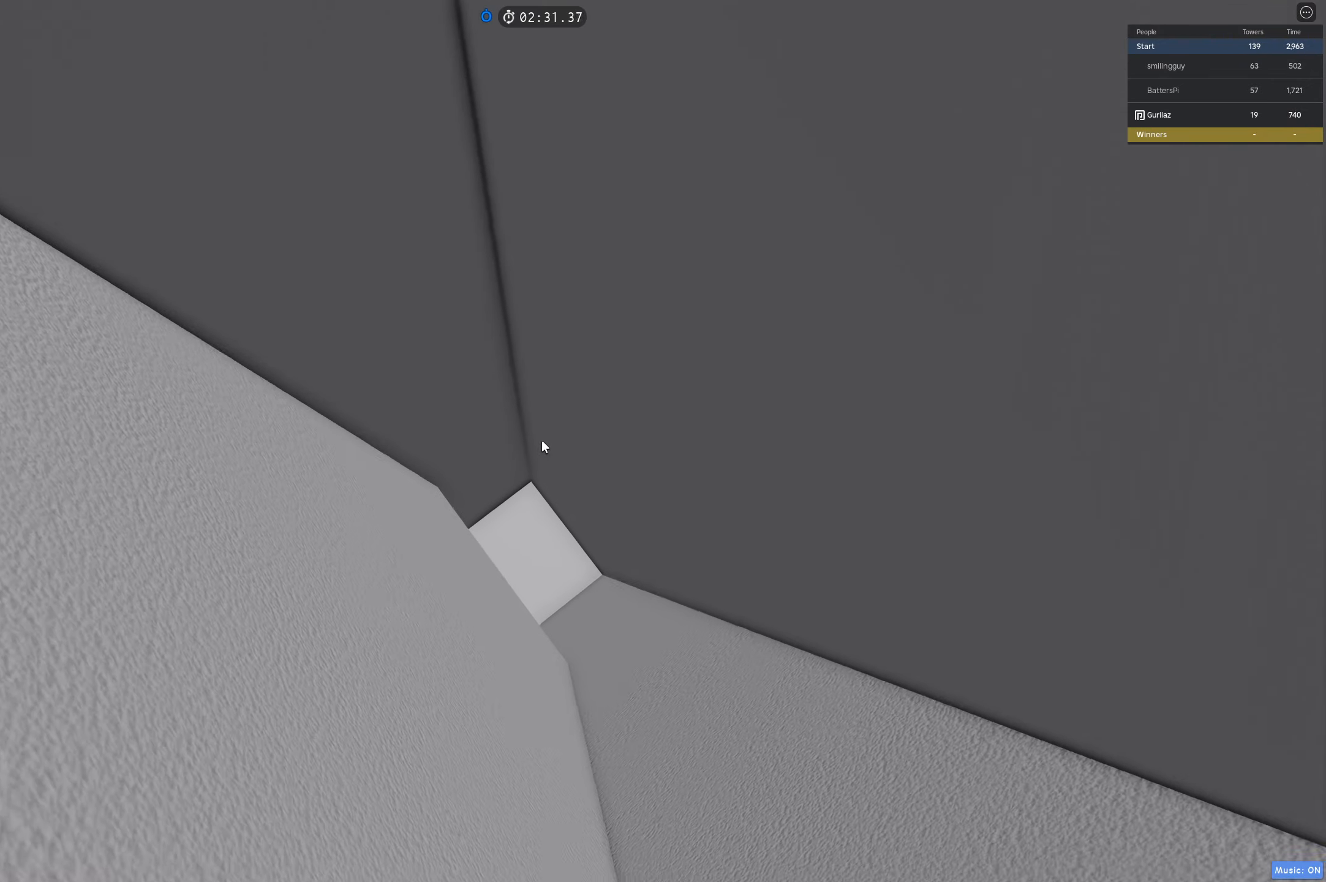
{"keys": ["d", "space", "w"], "events": []}
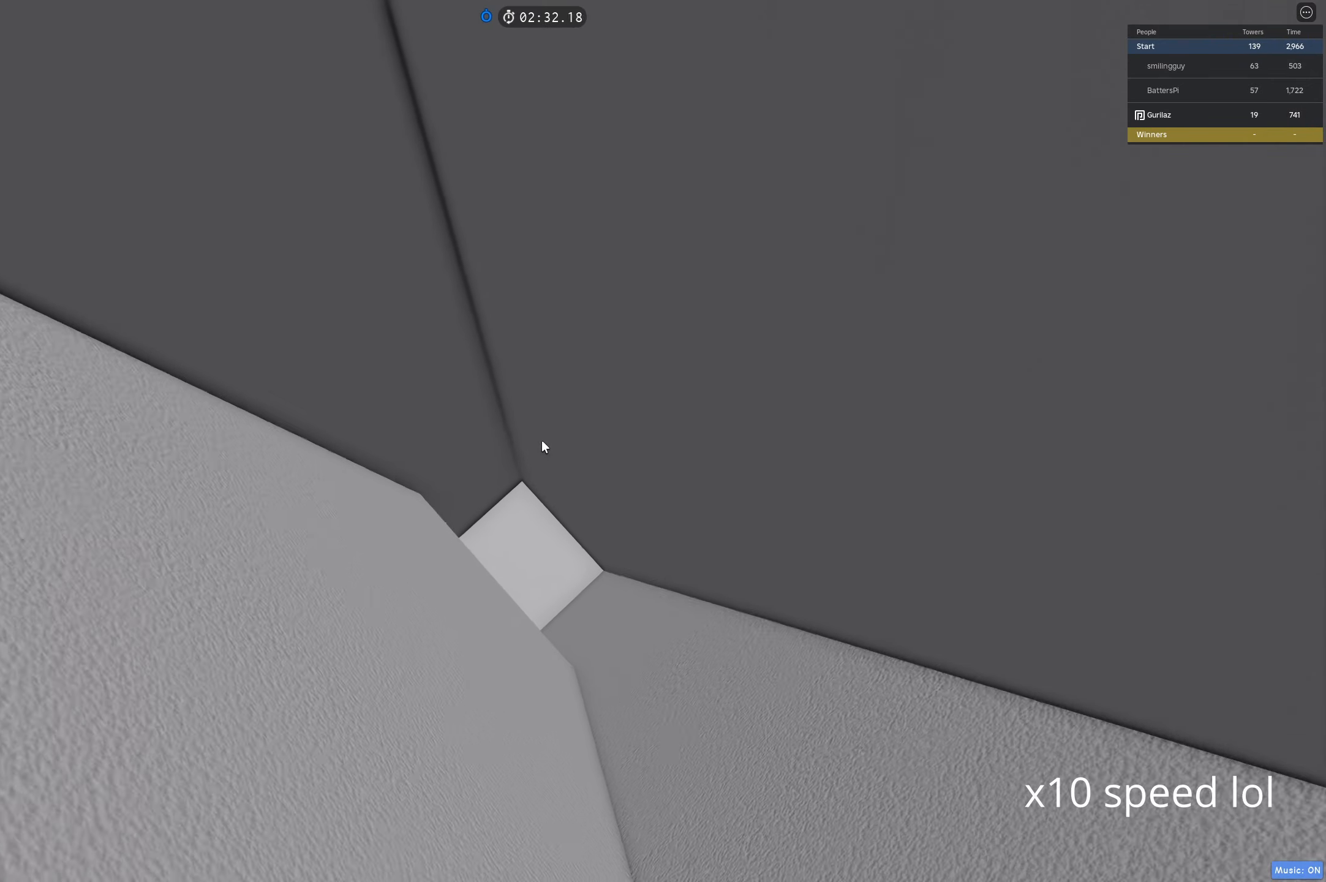
{"keys": [], "events": [[433, "space", "up"], [450, "d", "up"], [450, "w", "up"], [467, "w", "down"], [483, "w", "up"]]}
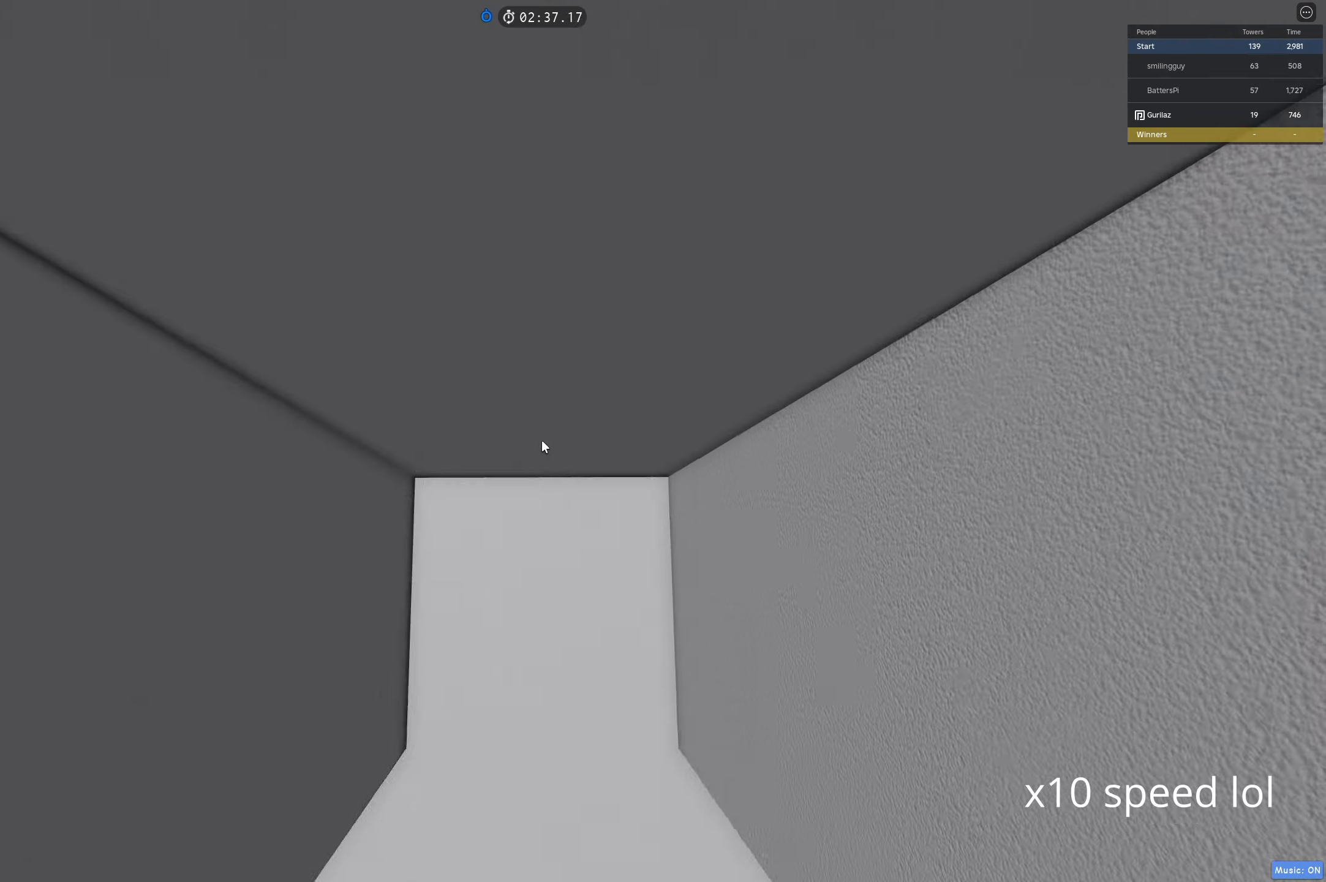
{"keys": ["w"], "events": [[33, "d", "down"], [33, "w", "down"], [50, "space", "down"], [483, "d", "up"], [483, "space", "up"], [483, "w", "up"], [500, "w", "down"]]}
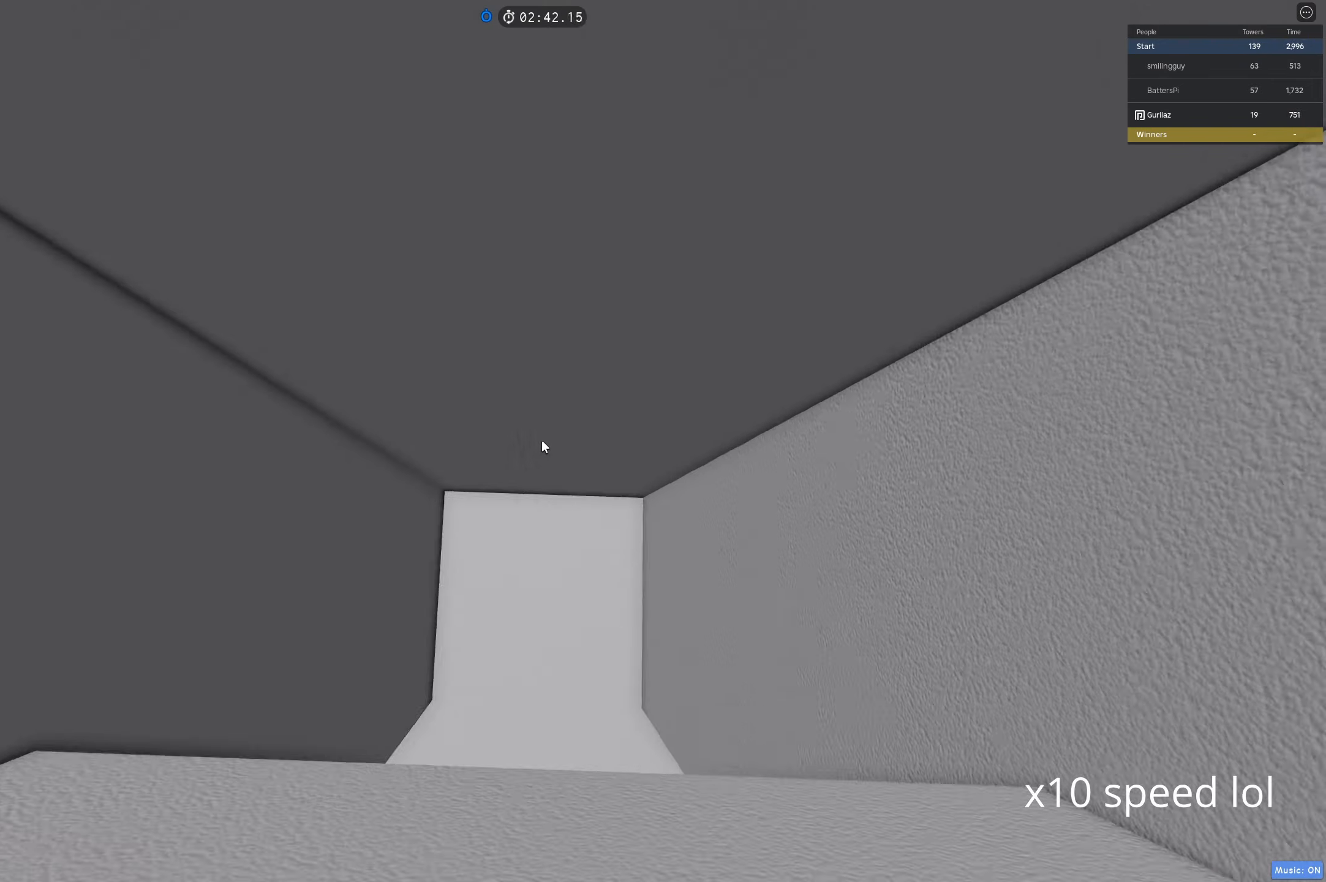
{"keys": ["d", "space", "w"], "events": [[33, "w", "up"], [217, "space", "down"], [233, "d", "down"], [233, "w", "down"]]}
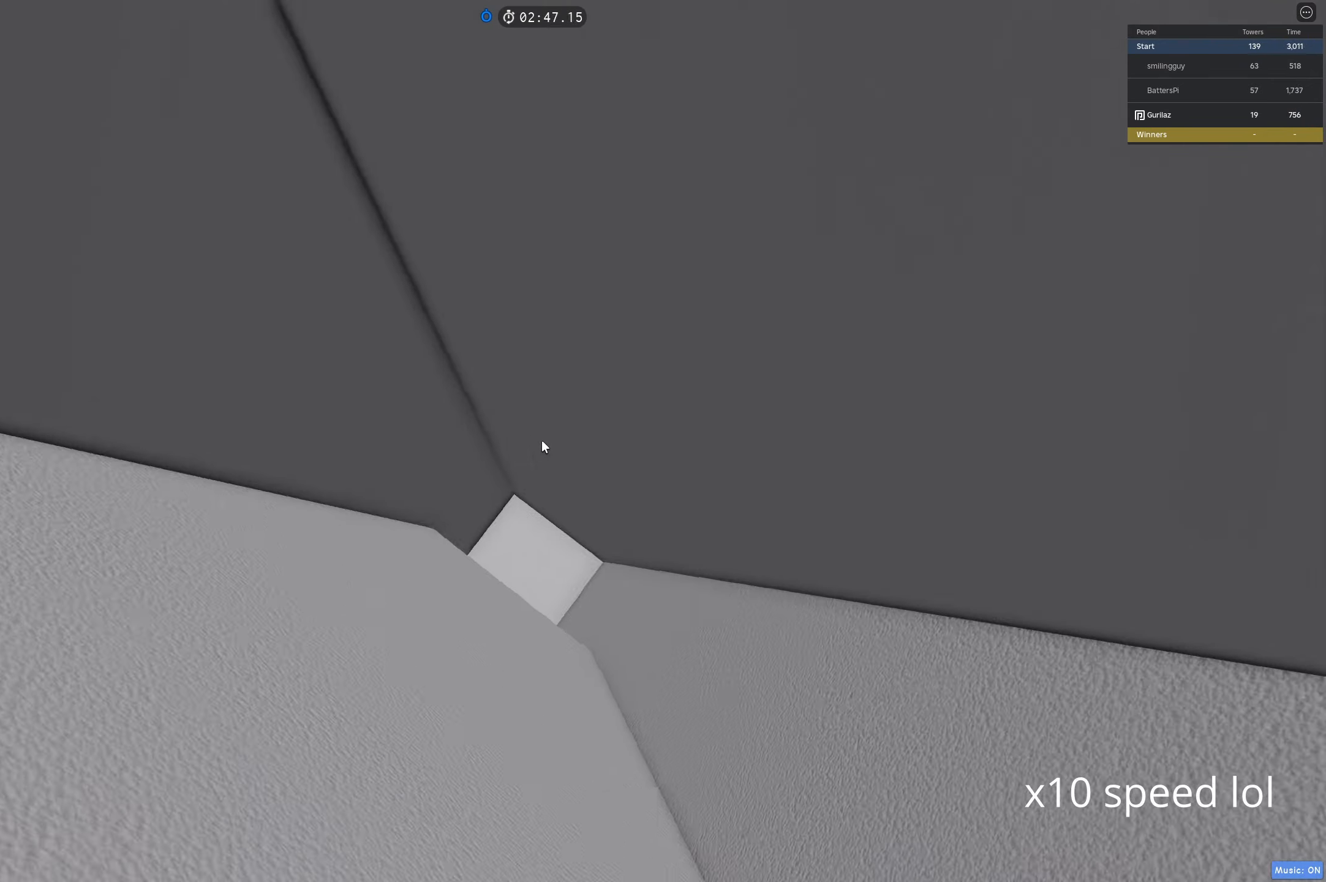
{"keys": ["d", "space", "w"], "events": [[167, "d", "up"], [167, "space", "up"], [167, "w", "up"], [183, "w", "down"], [200, "w", "up"], [217, "space", "down"], [233, "space", "up"], [250, "d", "down"], [250, "space", "down"], [250, "w", "down"]]}
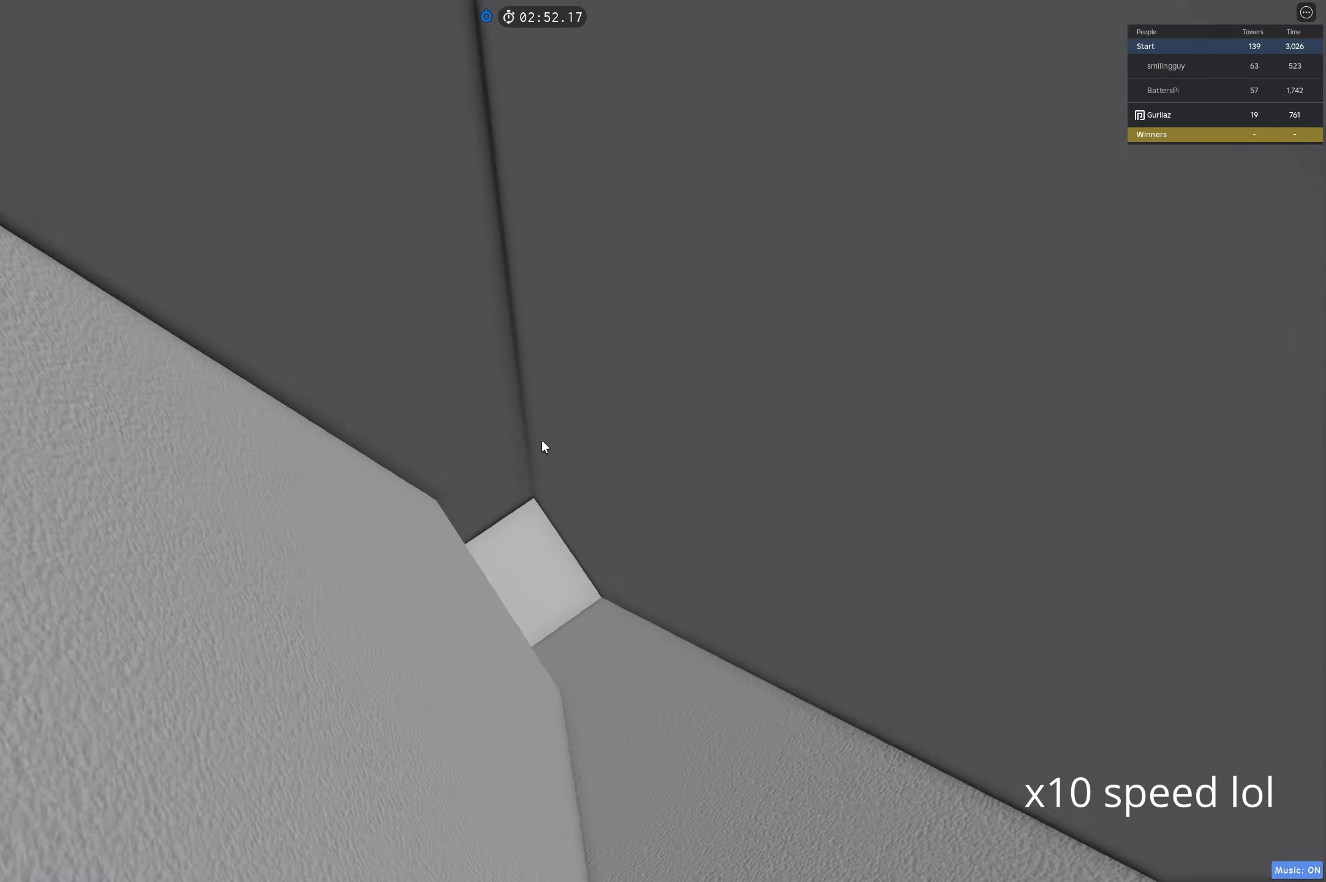
{"keys": ["d", "s", "space"], "events": [[183, "d", "up"], [183, "s", "down"], [183, "w", "up"], [200, "d", "down"]]}
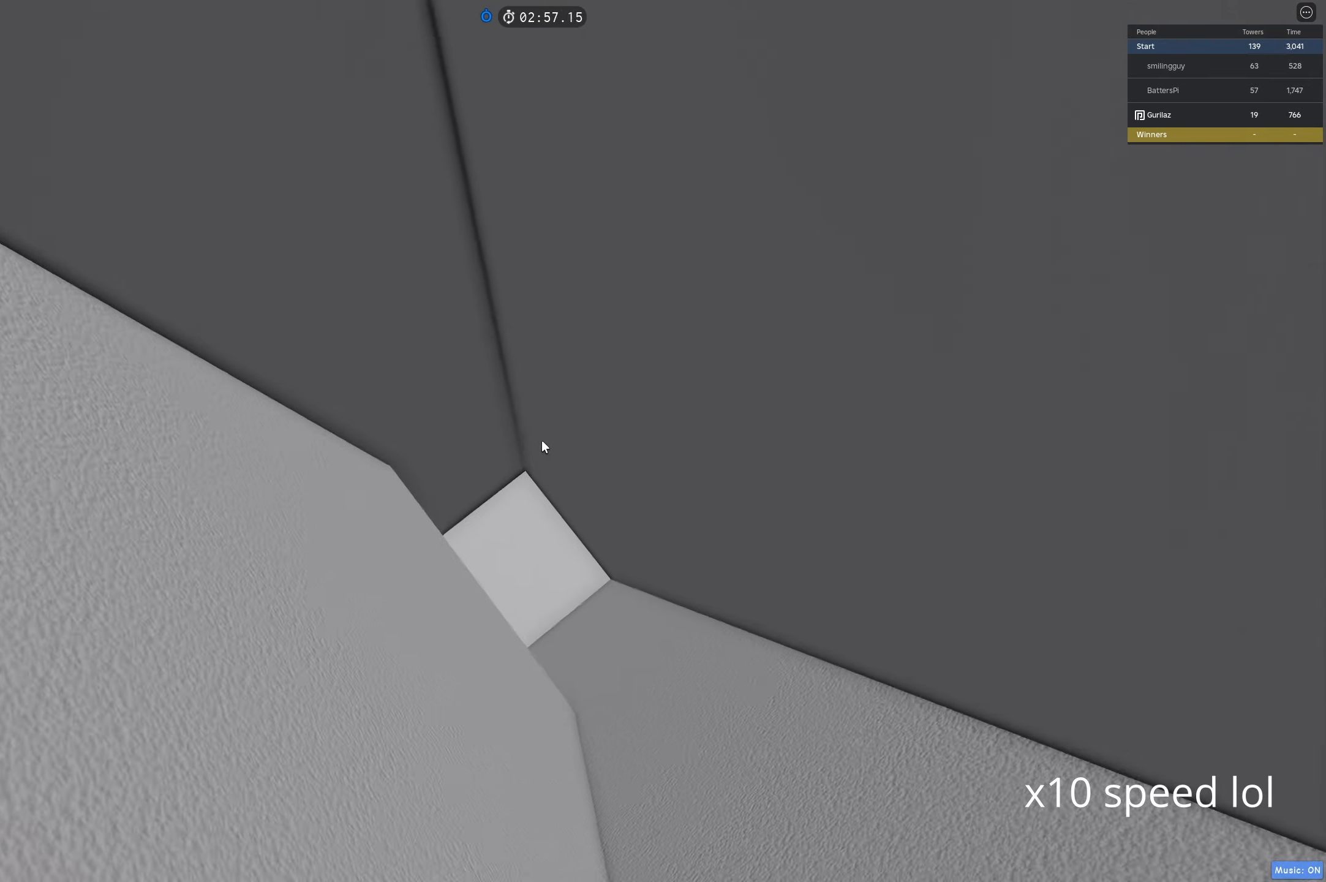
{"keys": ["d", "s", "space"], "events": []}
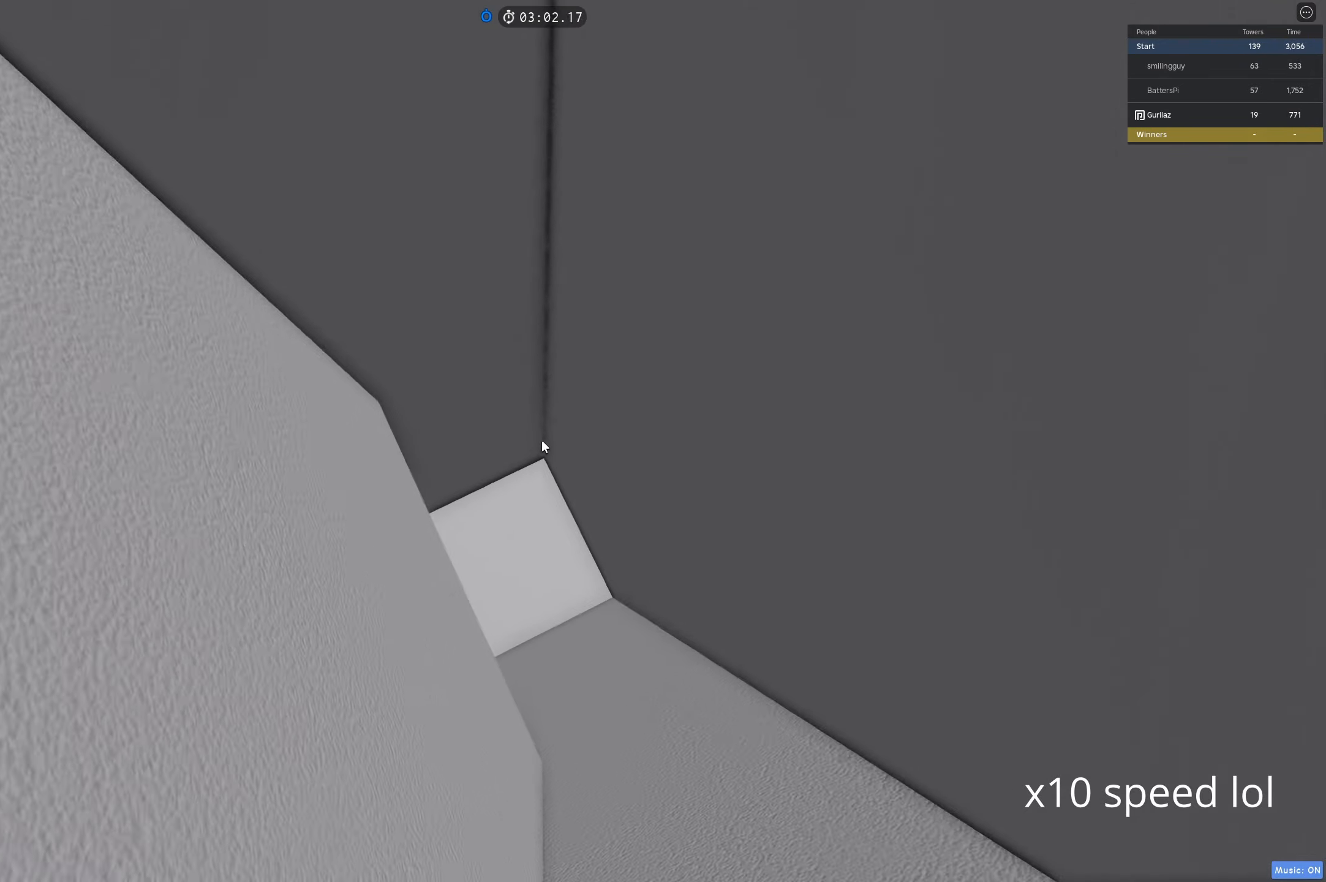
{"keys": ["d", "space", "w"], "events": [[83, "space", "up"], [100, "d", "up"], [100, "s", "up"], [133, "w", "down"], [167, "space", "down"], [167, "w", "up"], [183, "d", "down"], [183, "w", "down"]]}
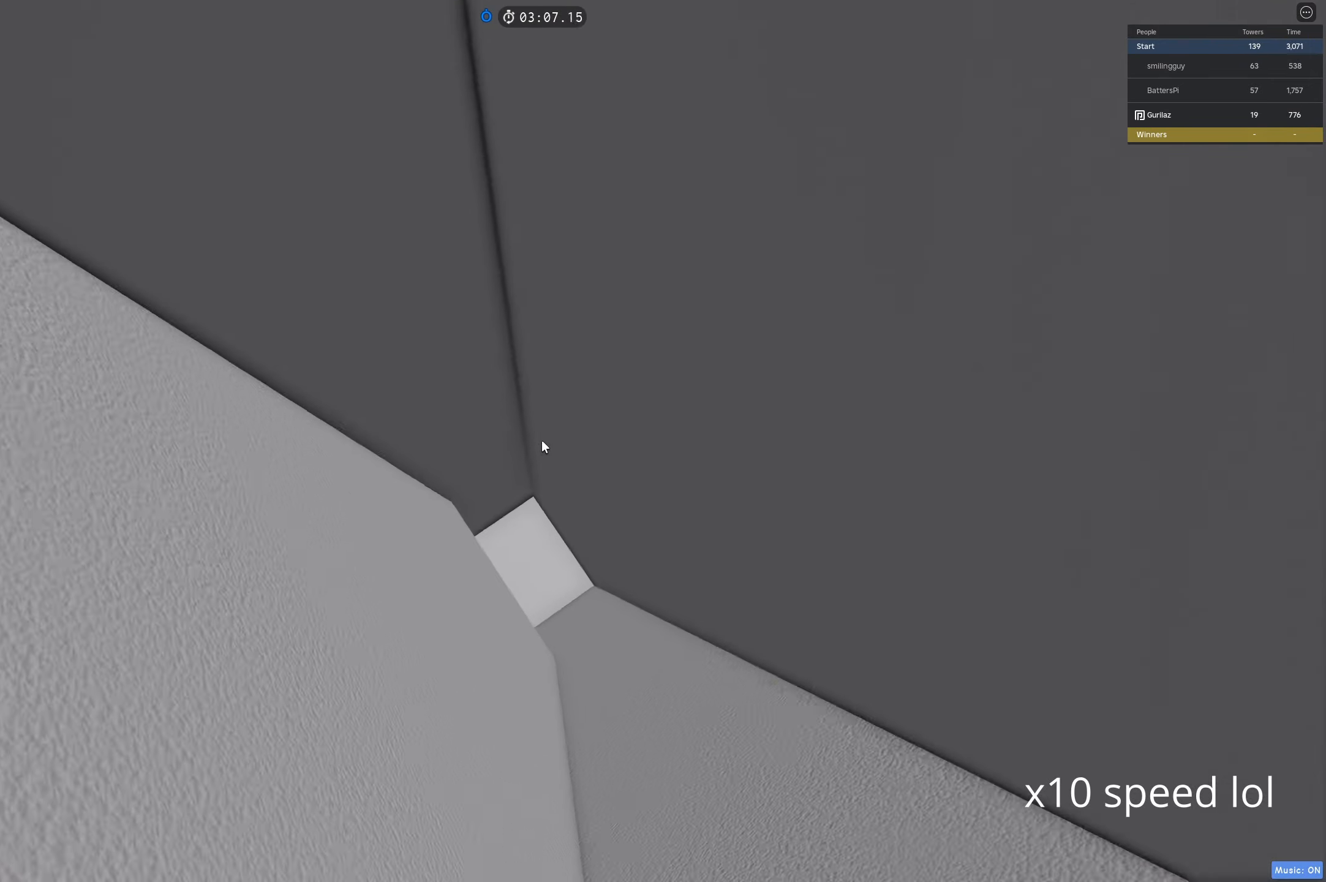
{"keys": ["d", "space", "w"], "events": []}
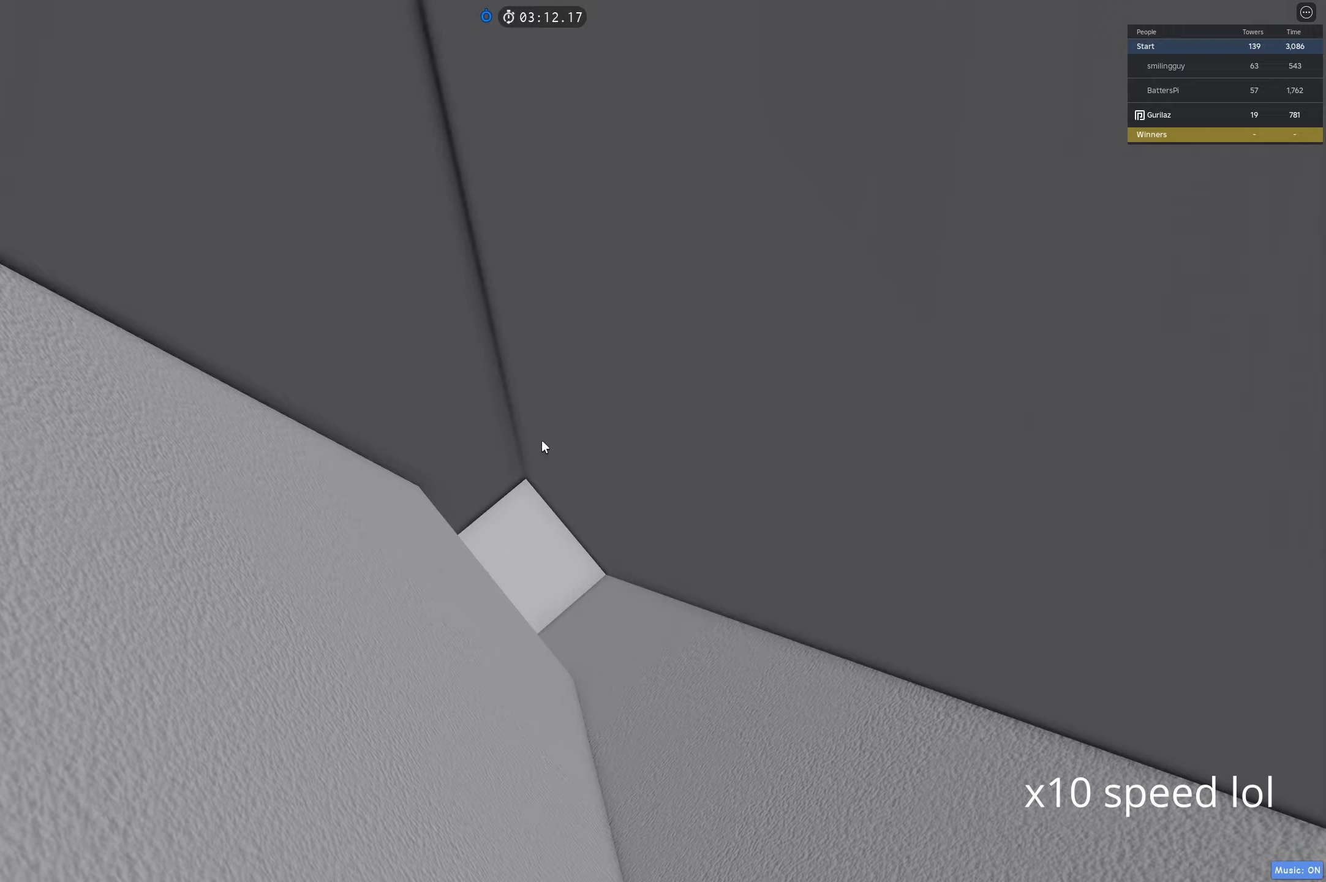
{"keys": ["d", "w"], "events": [[133, "w", "up"], [267, "d", "up"], [267, "space", "up"], [317, "w", "down"], [333, "w", "up"], [383, "space", "down"], [400, "d", "down"], [400, "space", "up"], [400, "w", "down"]]}
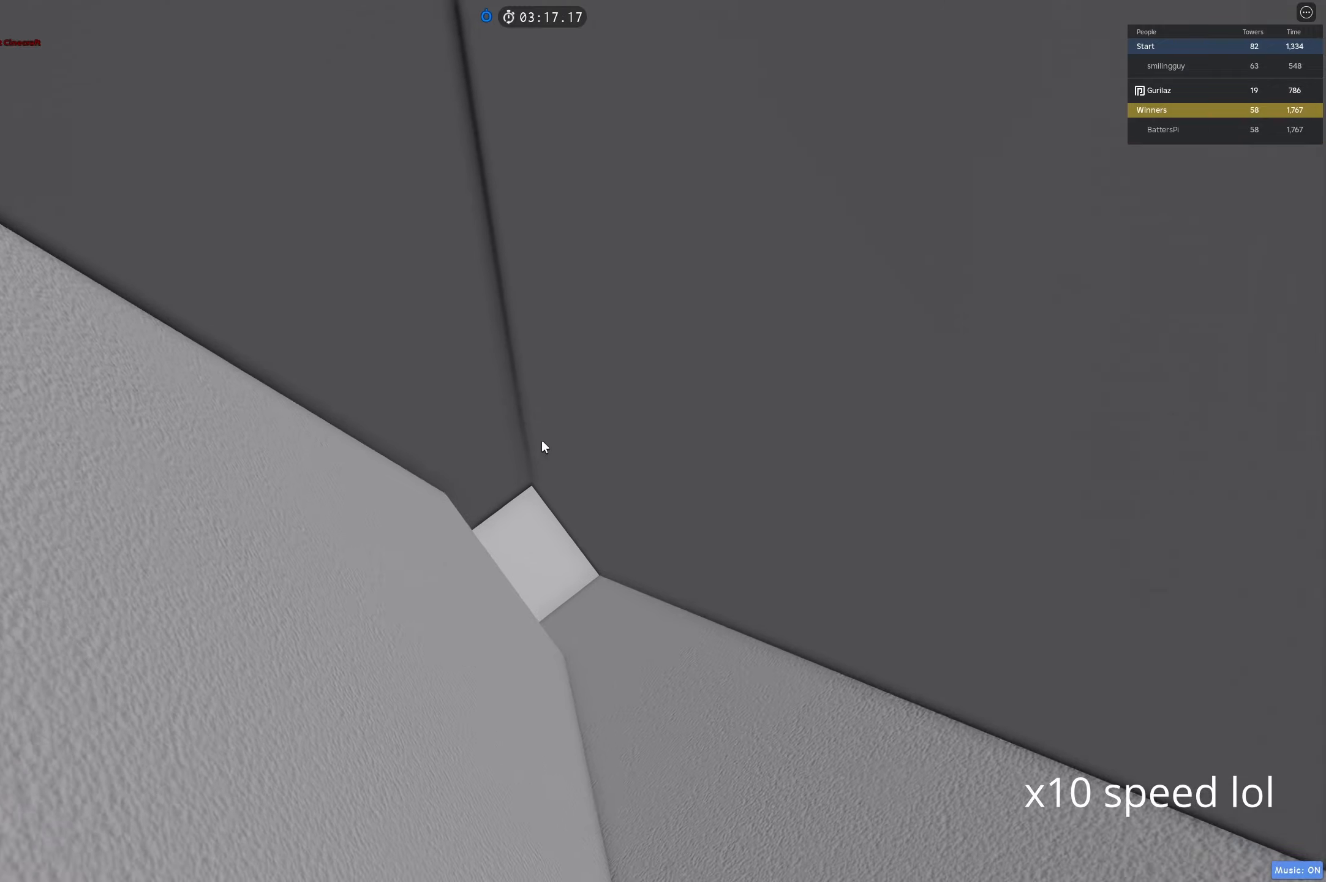
{"keys": [], "events": [[283, "d", "up"], [283, "w", "up"]]}
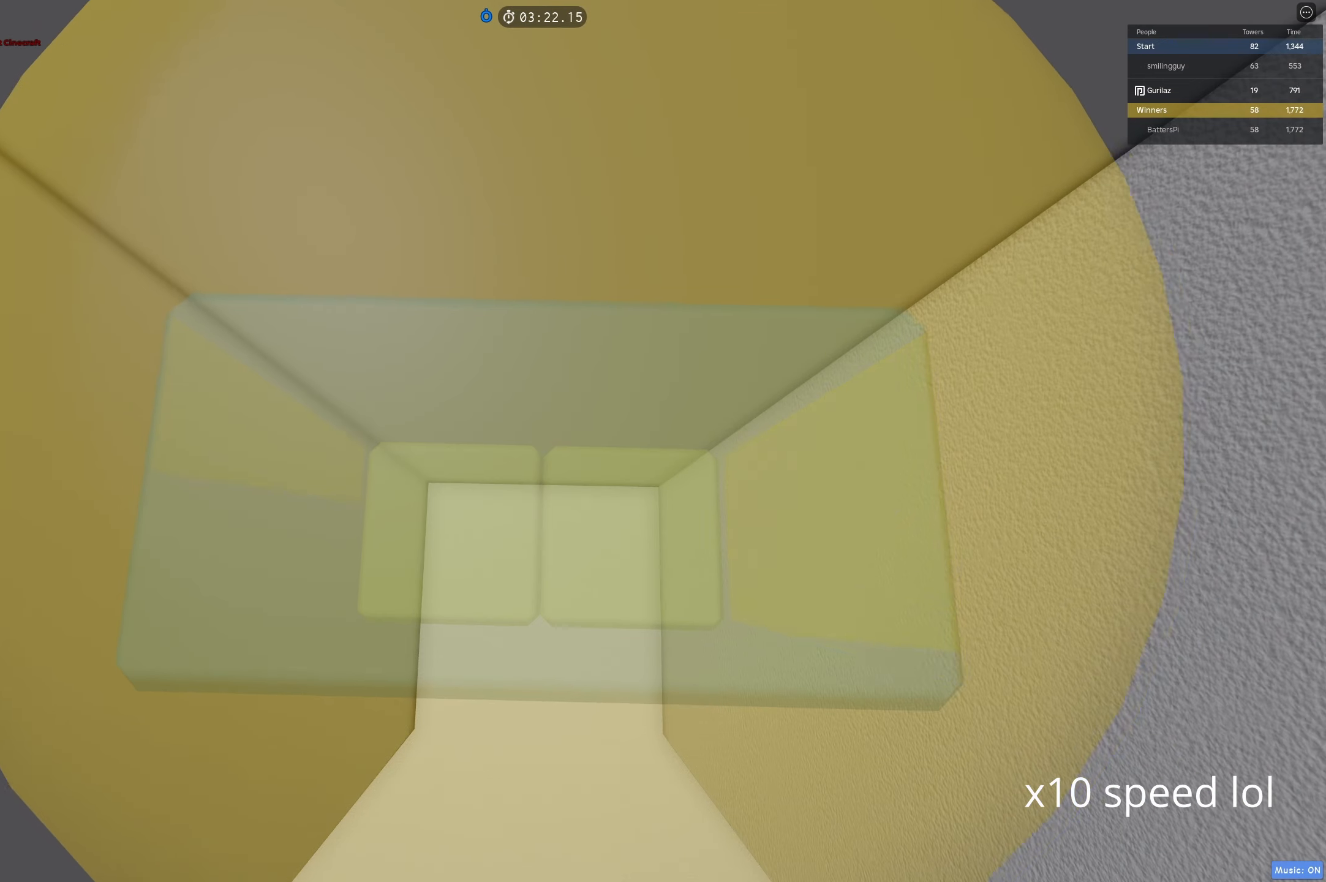
{"keys": [], "events": []}
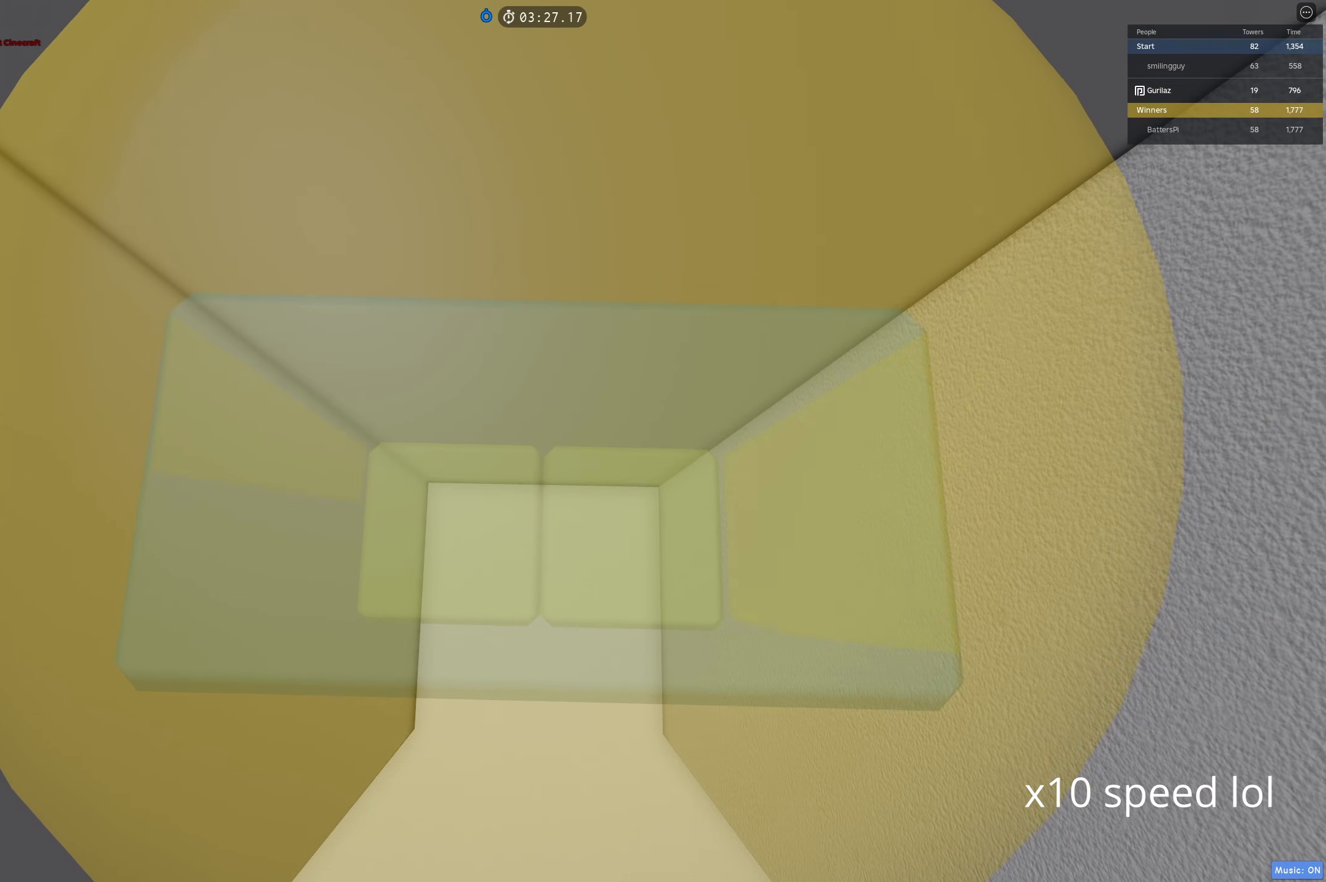
{"keys": [], "events": []}
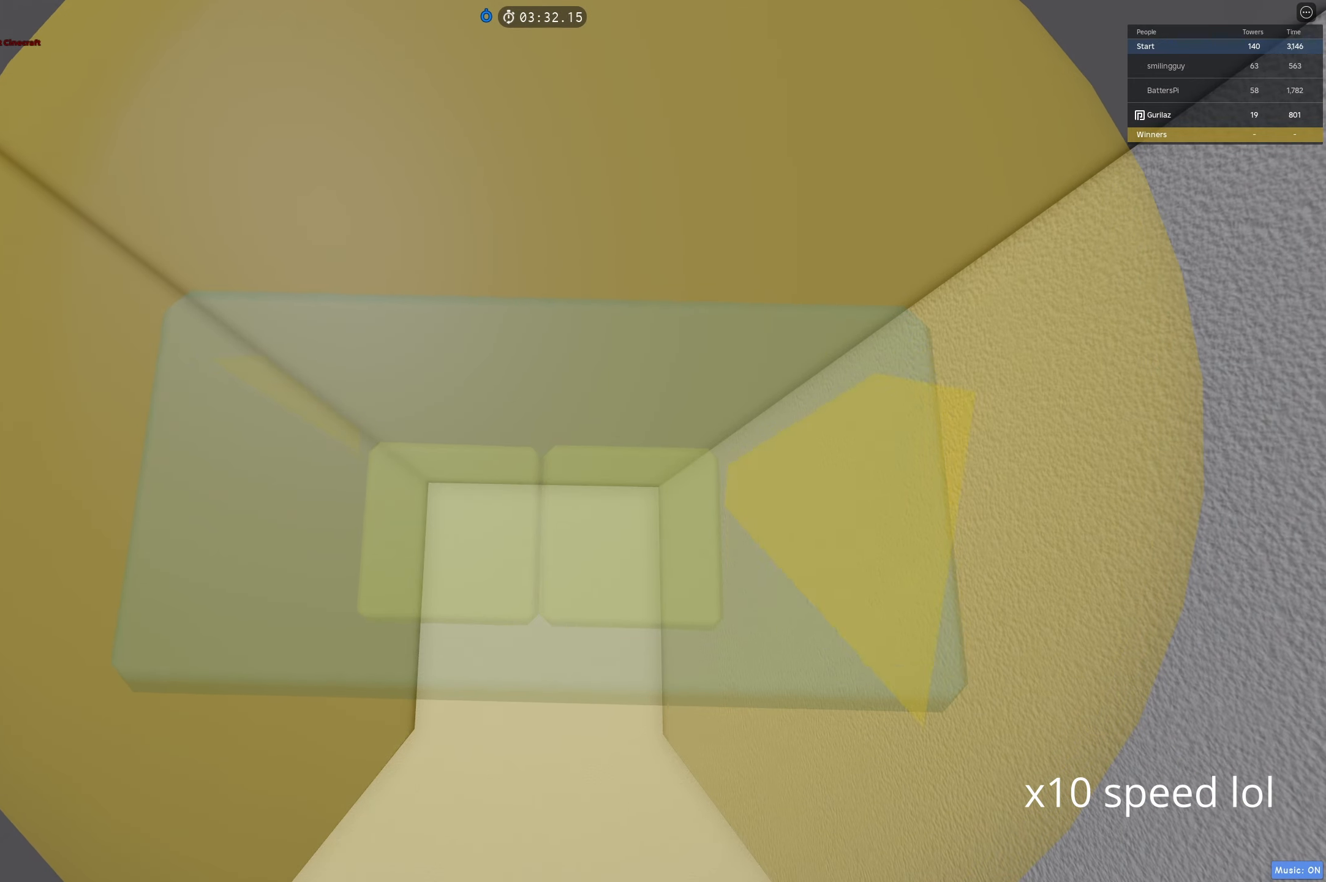
{"keys": [], "events": []}
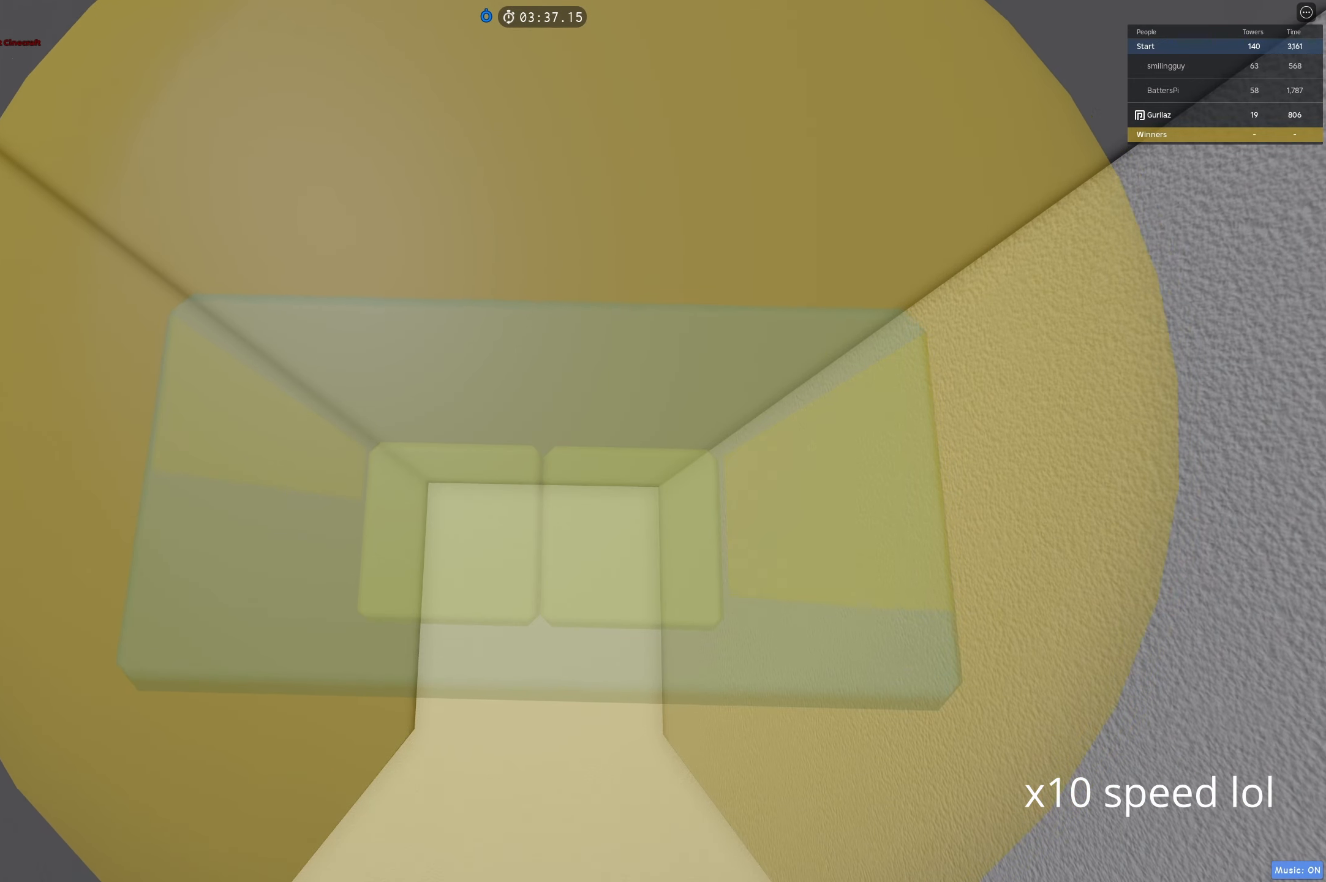
{"keys": [], "events": []}
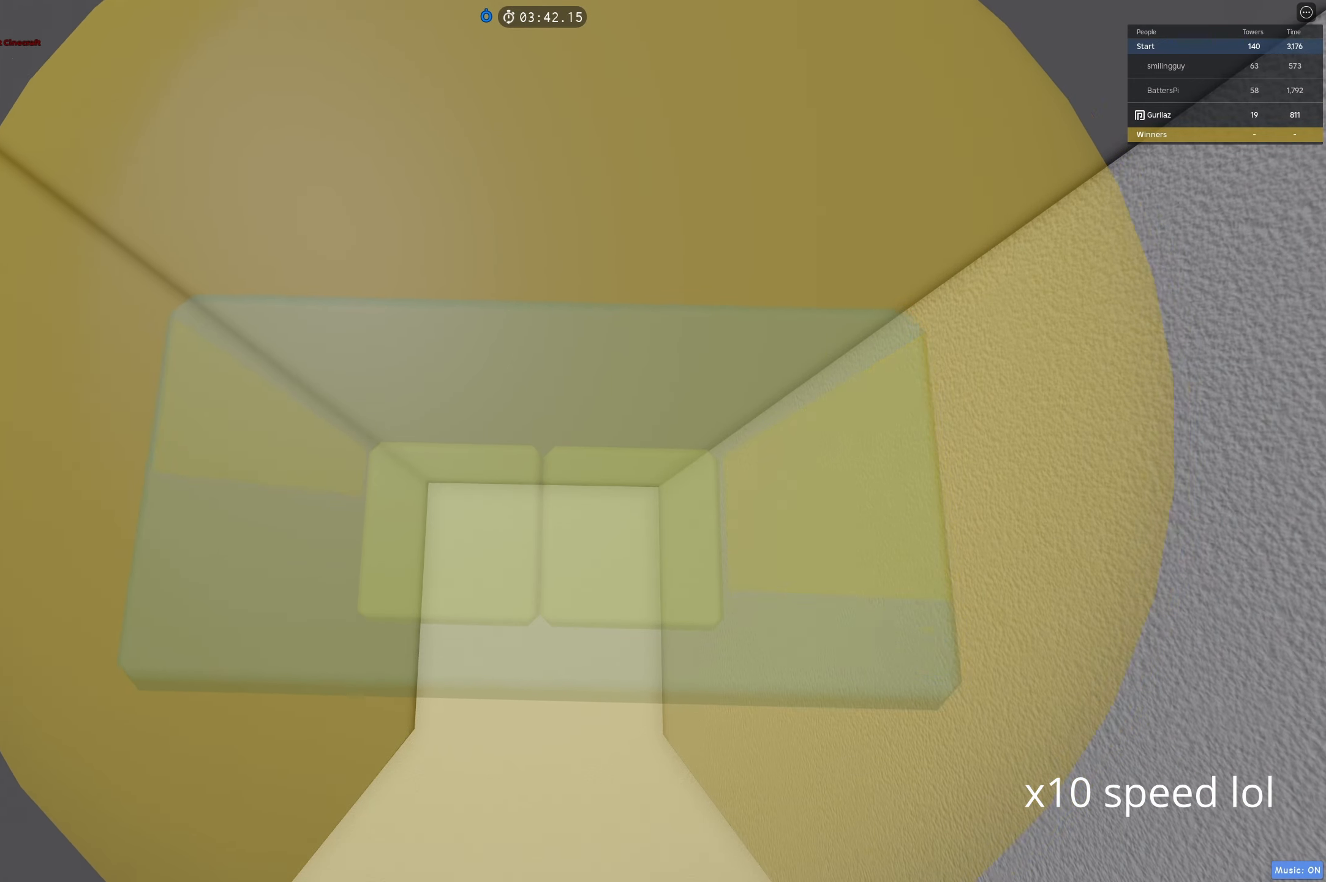
{"keys": [], "events": []}
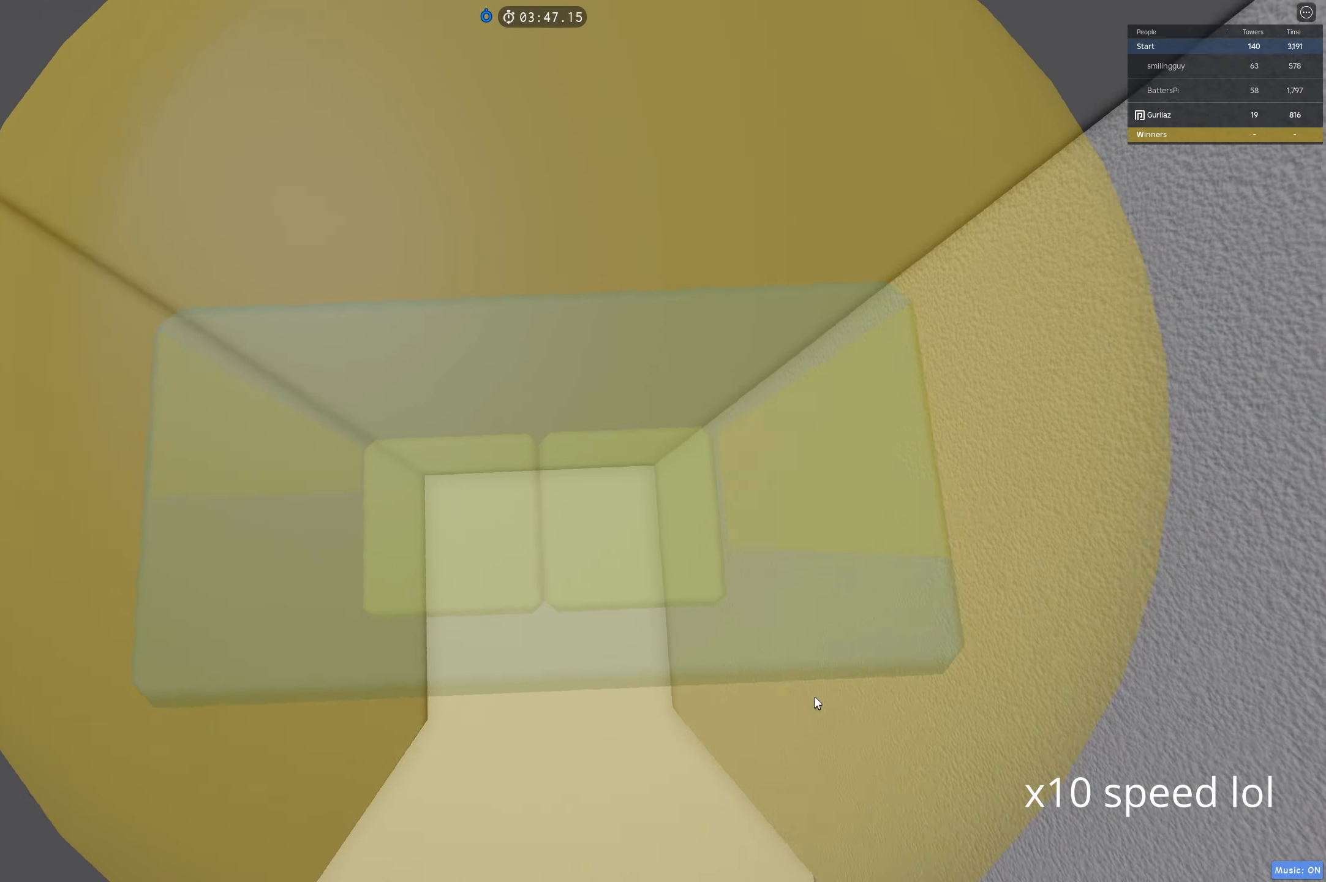
{"keys": ["d", "space", "w"], "events": [[50, "w", "down"], [83, "w", "up"], [300, "d", "down"], [300, "space", "down"], [317, "w", "down"]]}
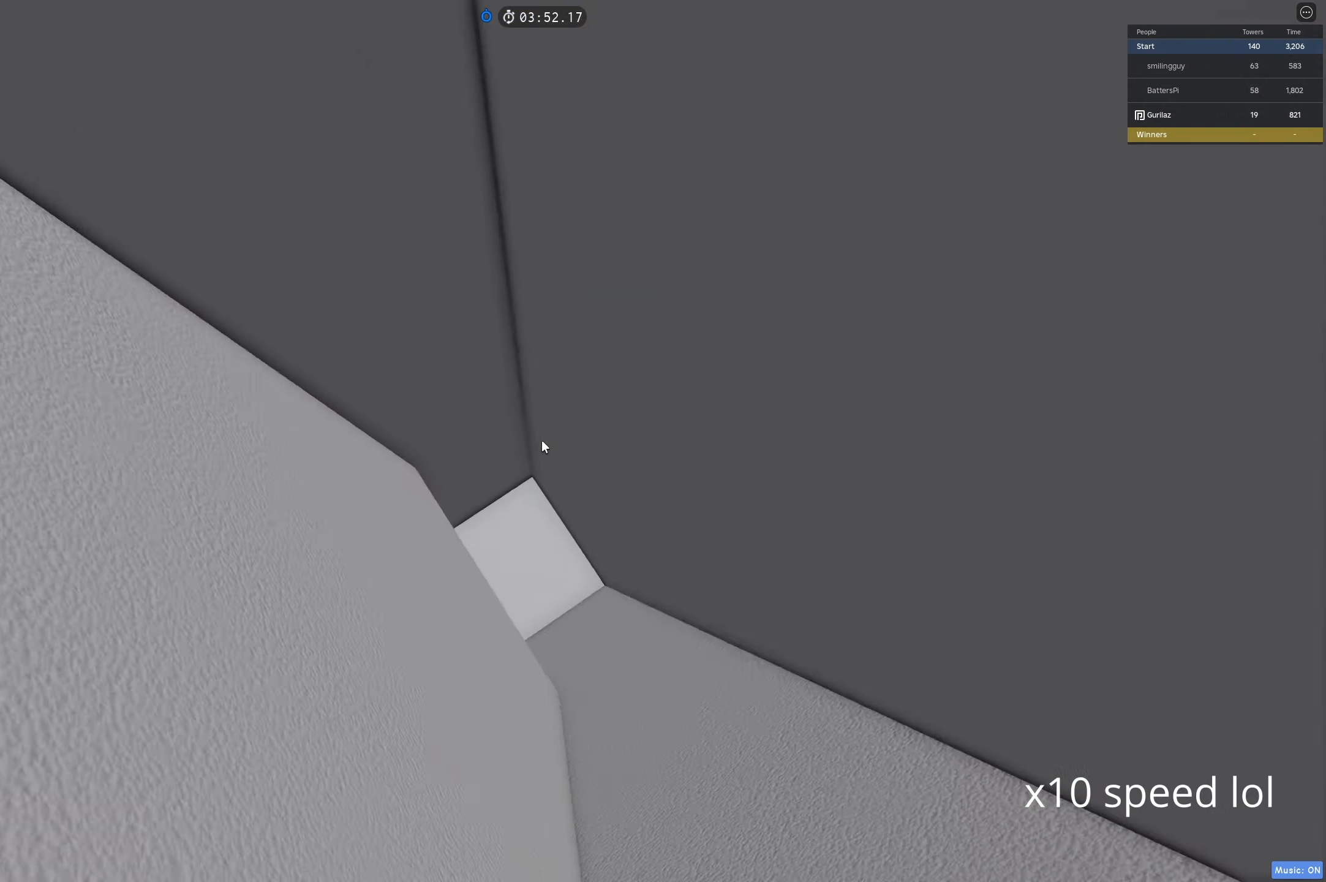
{"keys": ["d", "space", "w"], "events": [[183, "space", "up"], [183, "w", "up"], [200, "d", "up"], [200, "w", "down"], [250, "w", "up"], [267, "space", "down"], [300, "d", "down"], [300, "w", "down"]]}
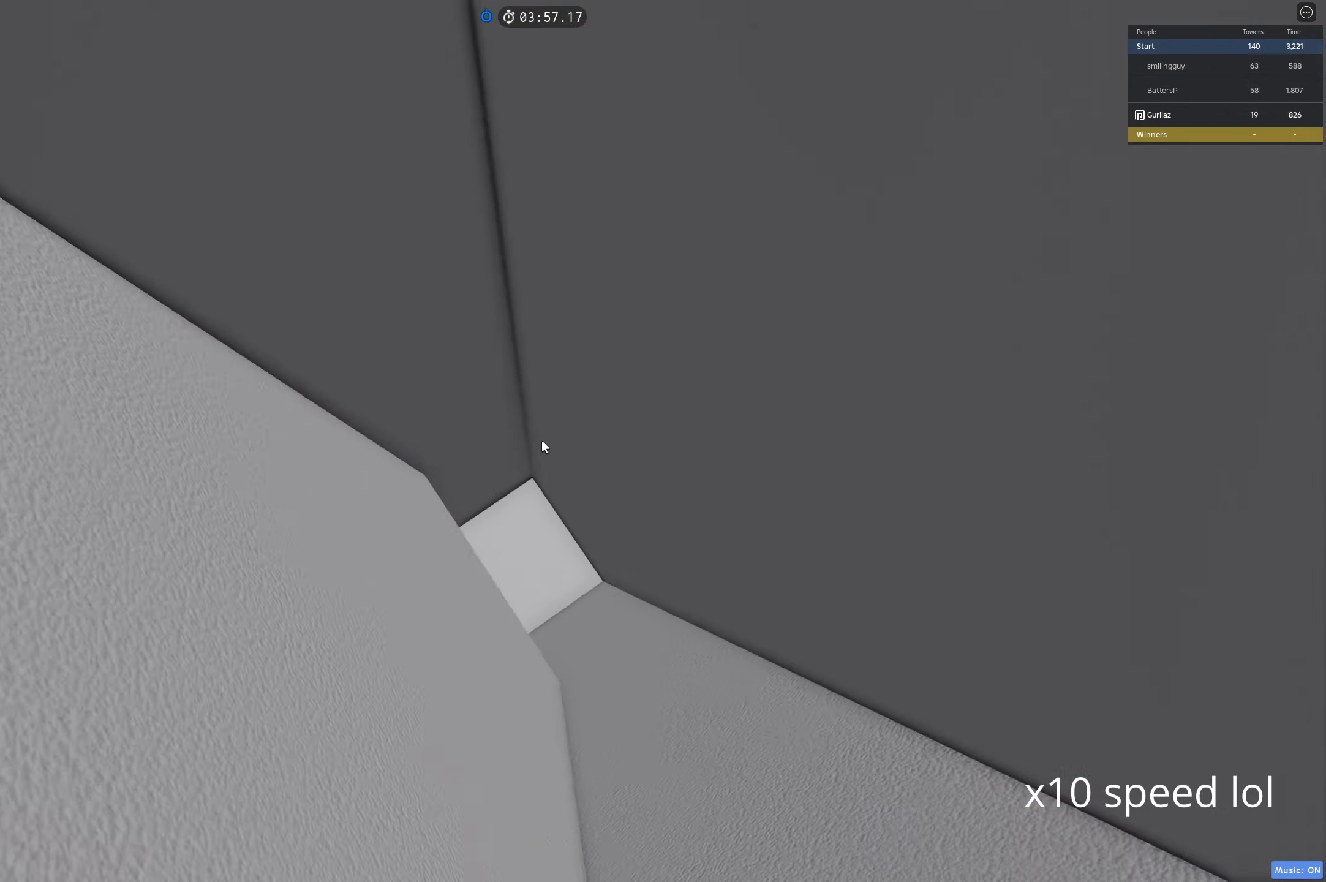
{"keys": ["d", "s", "space"], "events": [[333, "w", "up"], [350, "s", "down"]]}
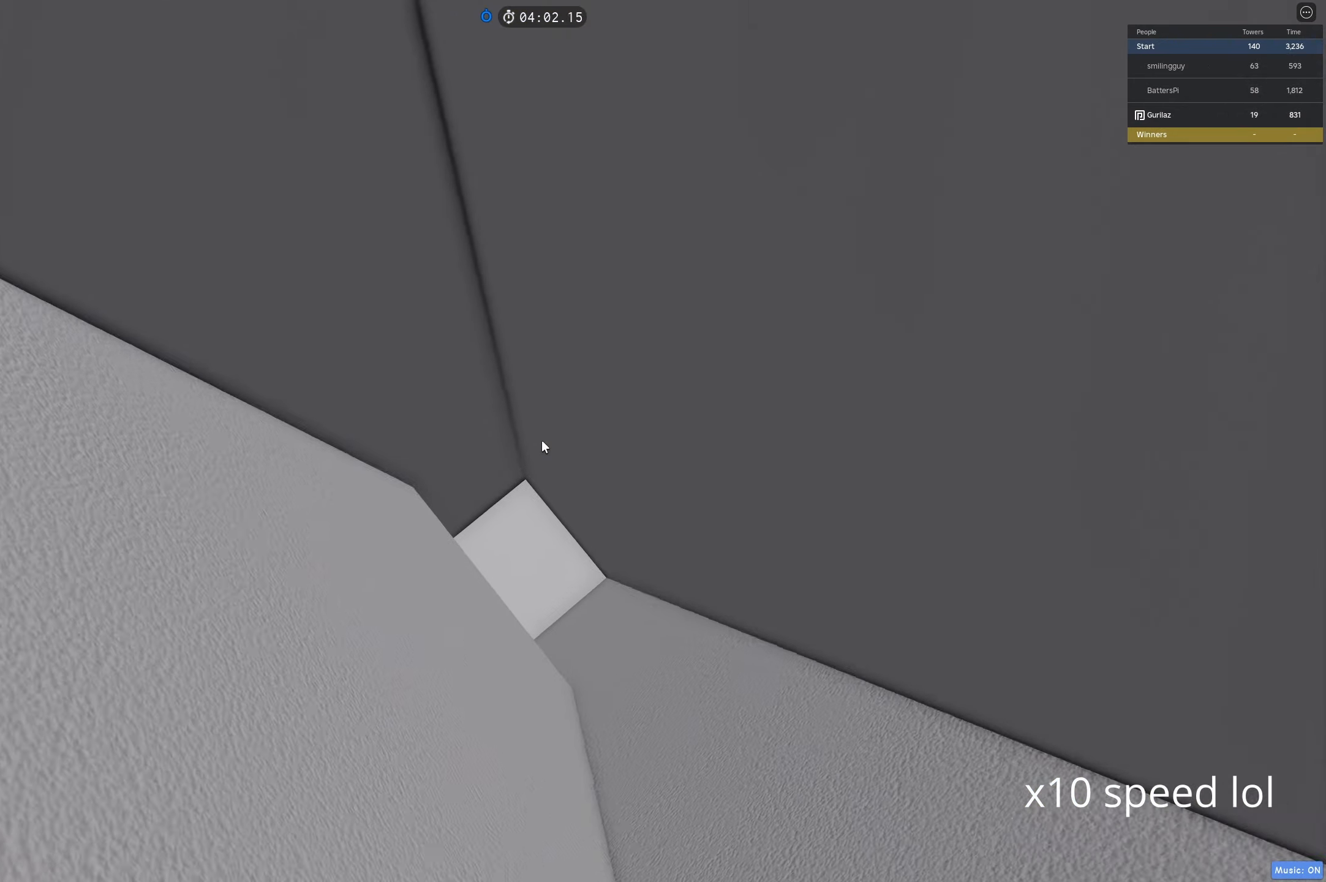
{"keys": ["d", "space", "w"], "events": [[83, "a", "down"], [100, "d", "up"], [217, "s", "up"], [217, "w", "down"], [350, "a", "up"], [350, "space", "up"], [350, "w", "up"], [367, "w", "down"], [400, "space", "down"], [400, "w", "up"], [433, "d", "down"], [433, "w", "down"]]}
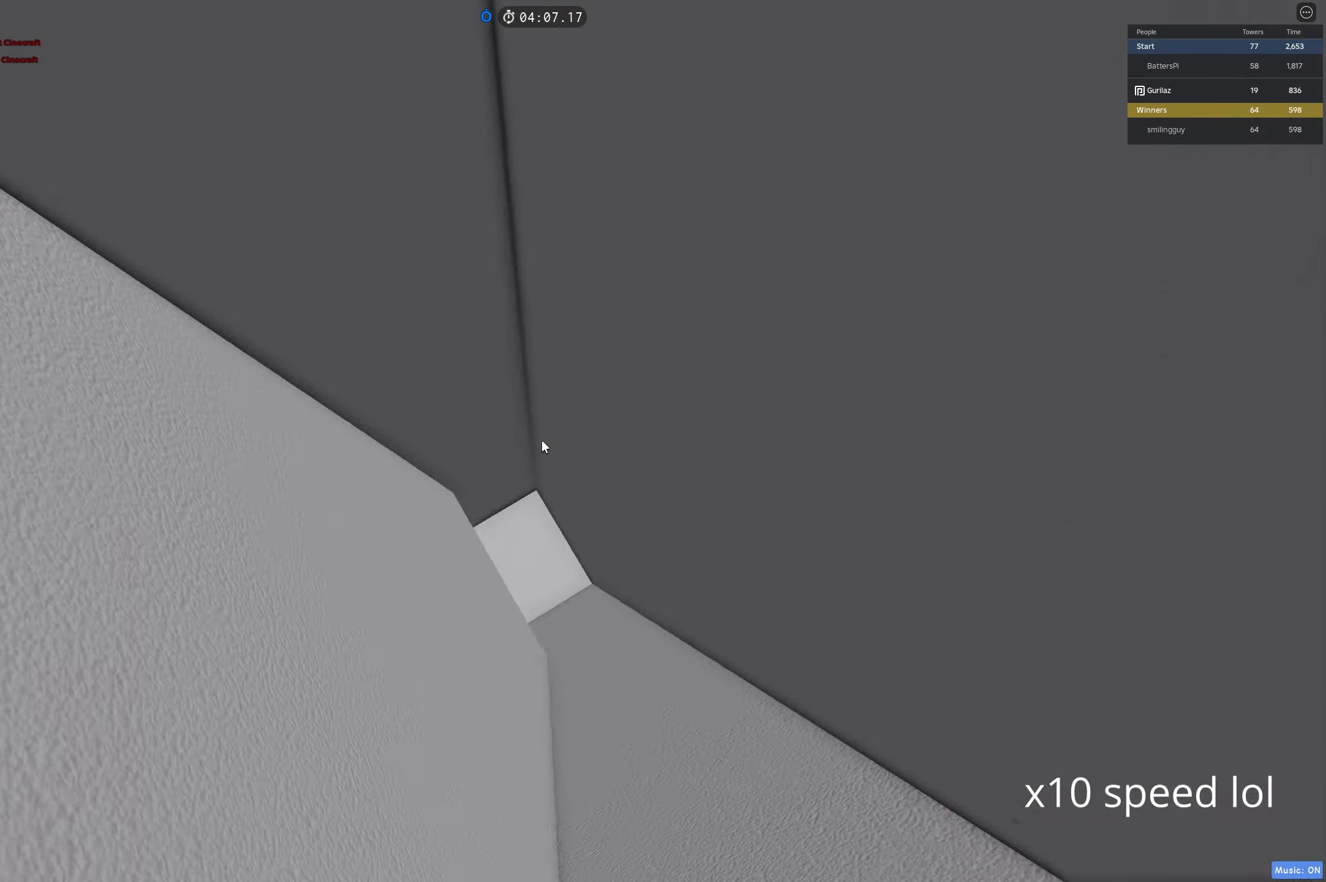
{"keys": ["d", "space", "w"], "events": [[400, "d", "up"], [400, "space", "up"], [400, "w", "up"], [433, "w", "down"], [450, "space", "down"], [450, "w", "up"], [483, "d", "down"], [483, "w", "down"]]}